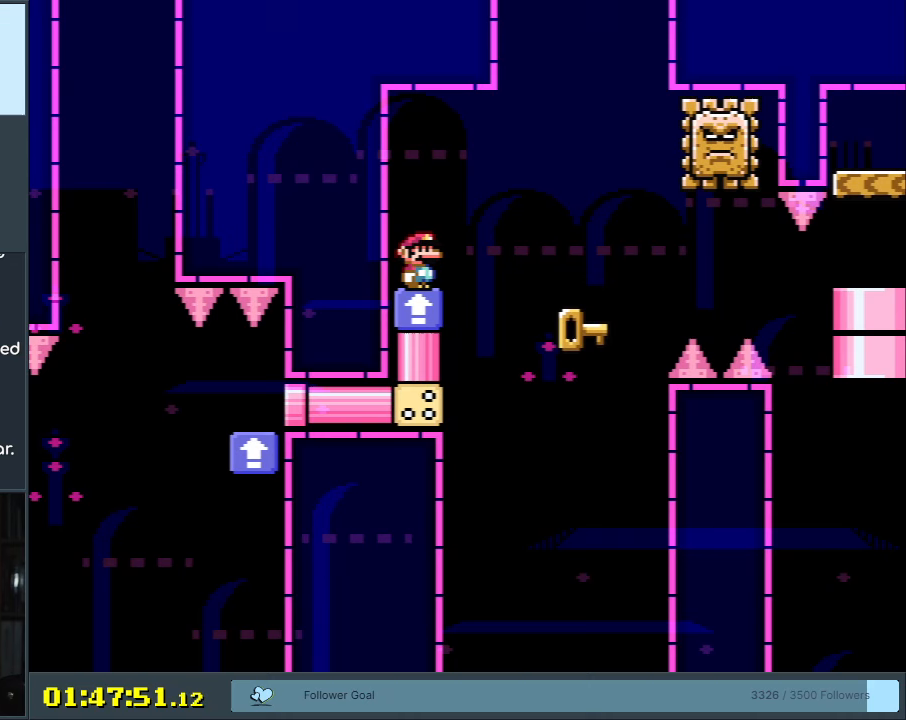
Gameplay with a controller (Nintendo layout); each line is a JSON object with the inputs held at the frame after it. "events" lists button and stick changes between this image and that frame as [ms after this image, input, new state], when the widget could be followed in between. Not read: L3 R3.
{"buttons": ["Y"], "events": [[100, "DPAD_RIGHT", "down"], [300, "B", "up"], [467, "DPAD_RIGHT", "up"]]}
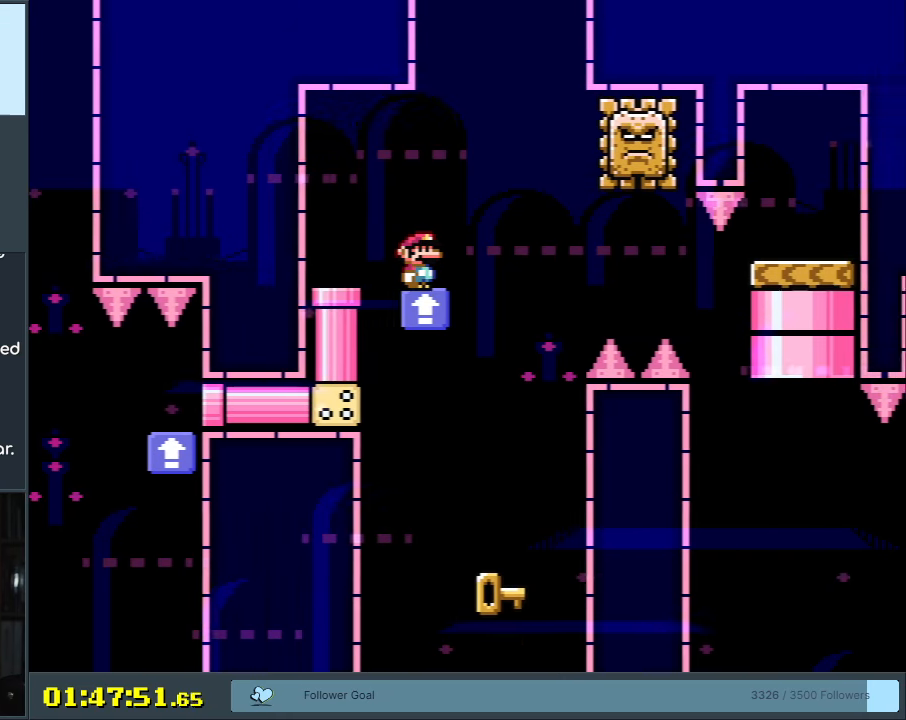
{"buttons": ["Y"], "events": [[117, "DPAD_LEFT", "down"], [250, "DPAD_LEFT", "up"]]}
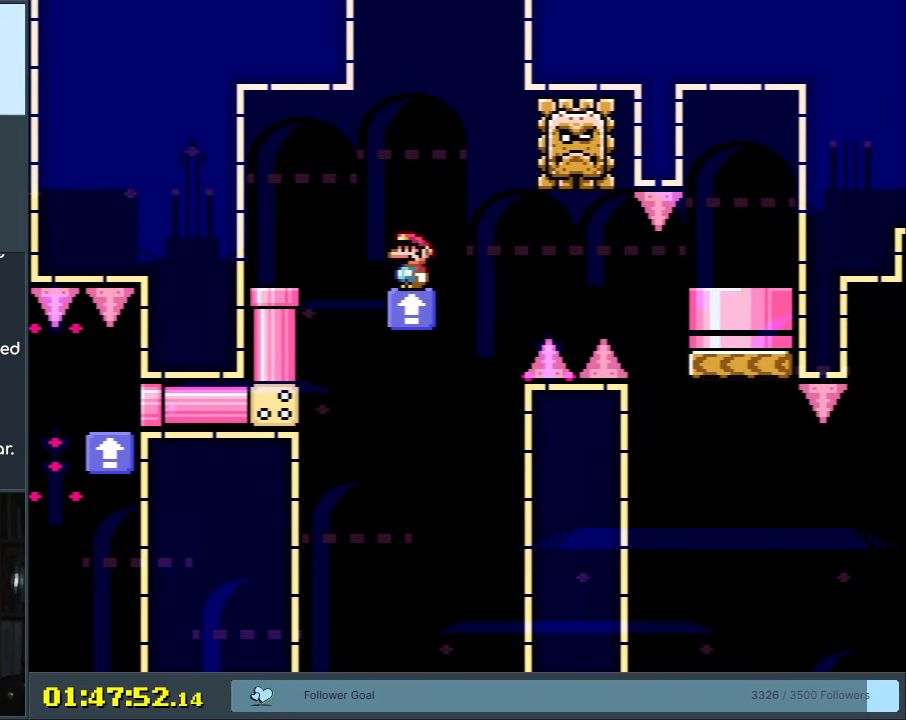
{"buttons": ["Y"], "events": []}
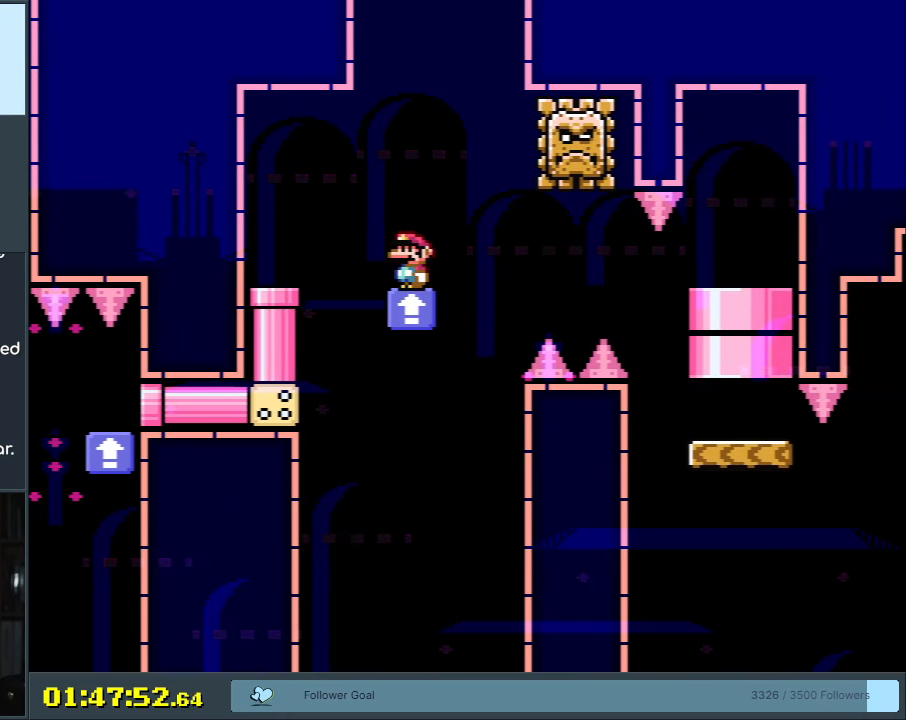
{"buttons": ["Y"], "events": []}
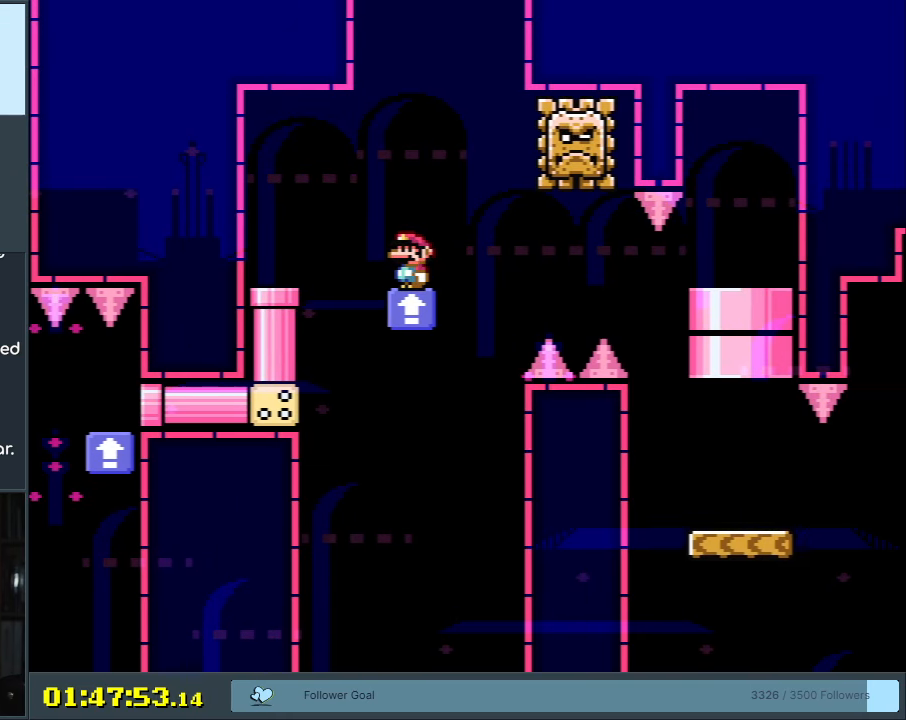
{"buttons": ["Y"], "events": []}
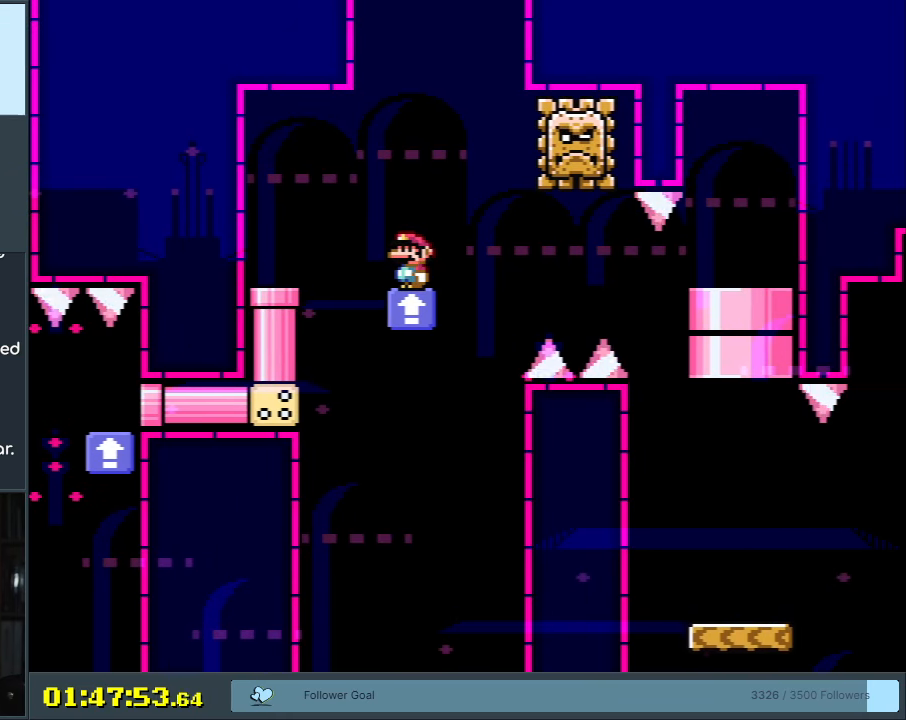
{"buttons": ["Y"], "events": []}
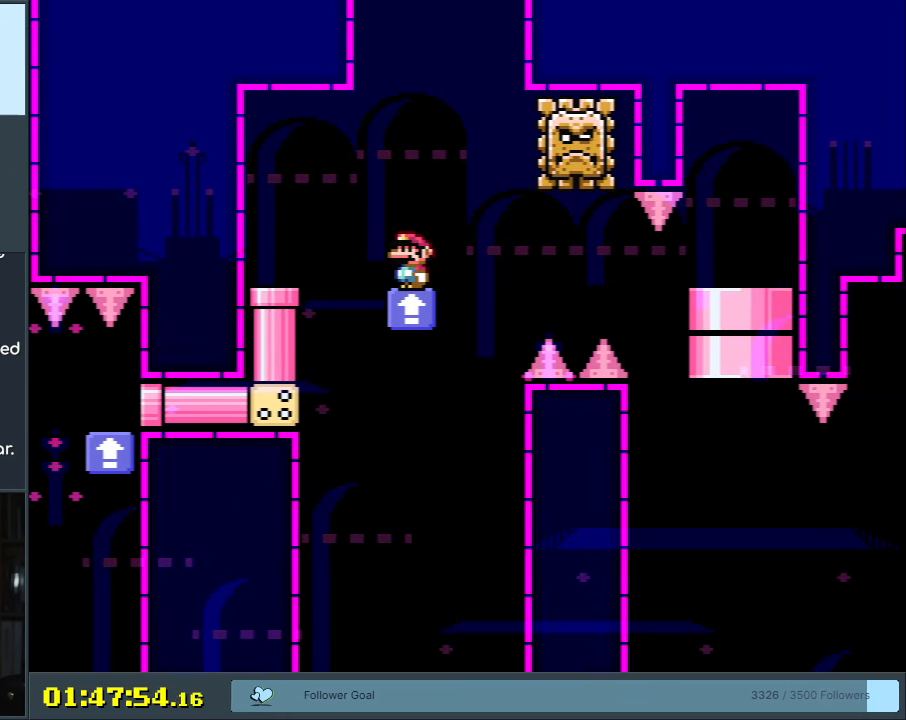
{"buttons": ["Y"], "events": [[133, "DPAD_RIGHT", "down"], [350, "DPAD_RIGHT", "up"]]}
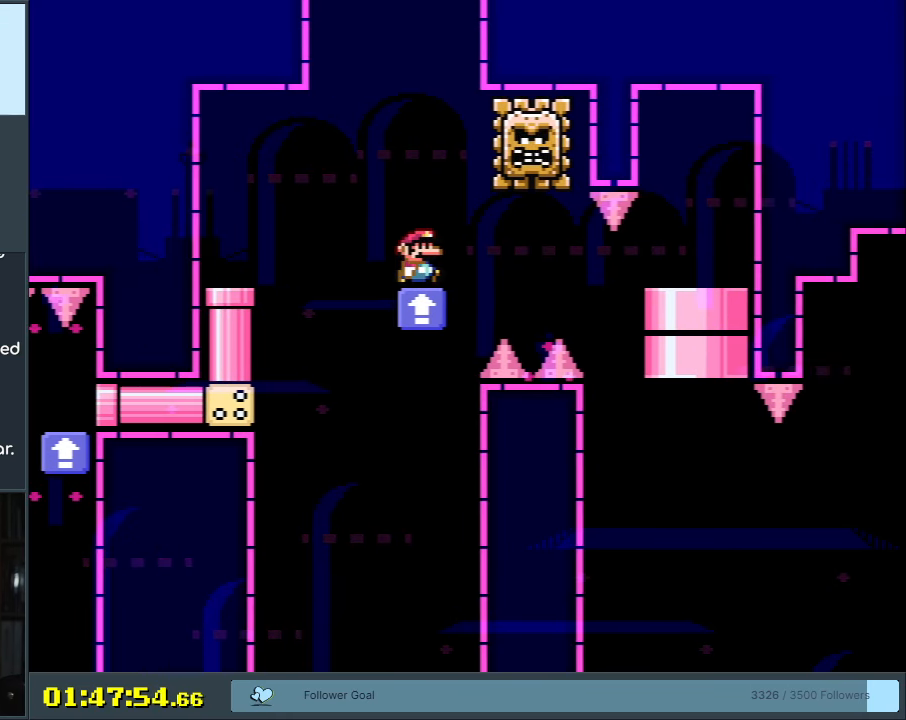
{"buttons": ["Y"], "events": []}
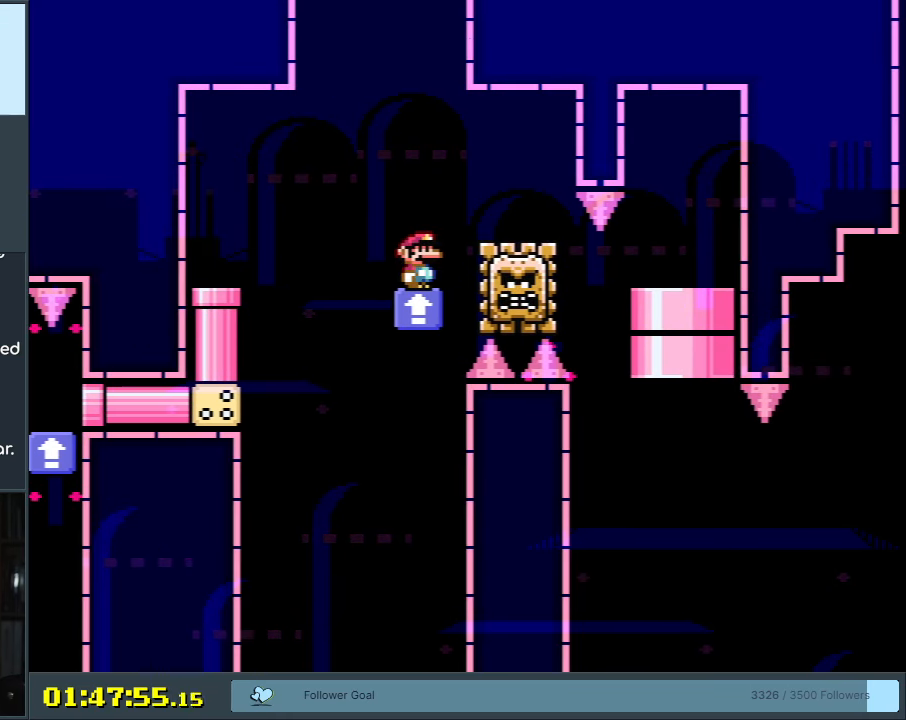
{"buttons": ["Y"], "events": [[350, "DPAD_RIGHT", "down"], [467, "DPAD_RIGHT", "up"]]}
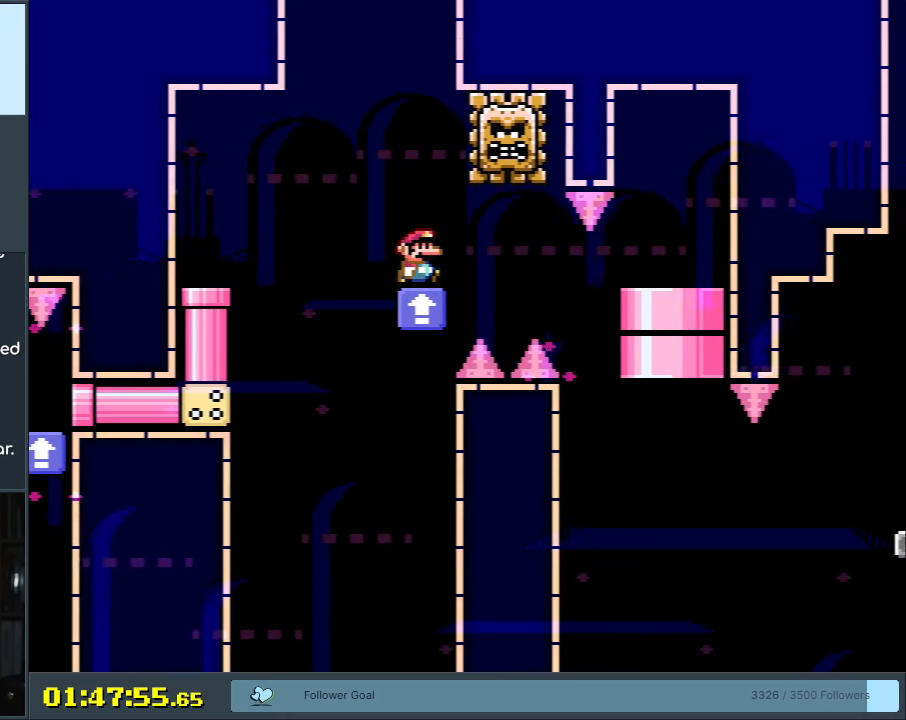
{"buttons": ["Y"], "events": [[67, "DPAD_LEFT", "down"], [183, "DPAD_LEFT", "up"], [317, "DPAD_RIGHT", "down"], [350, "DPAD_RIGHT", "up"]]}
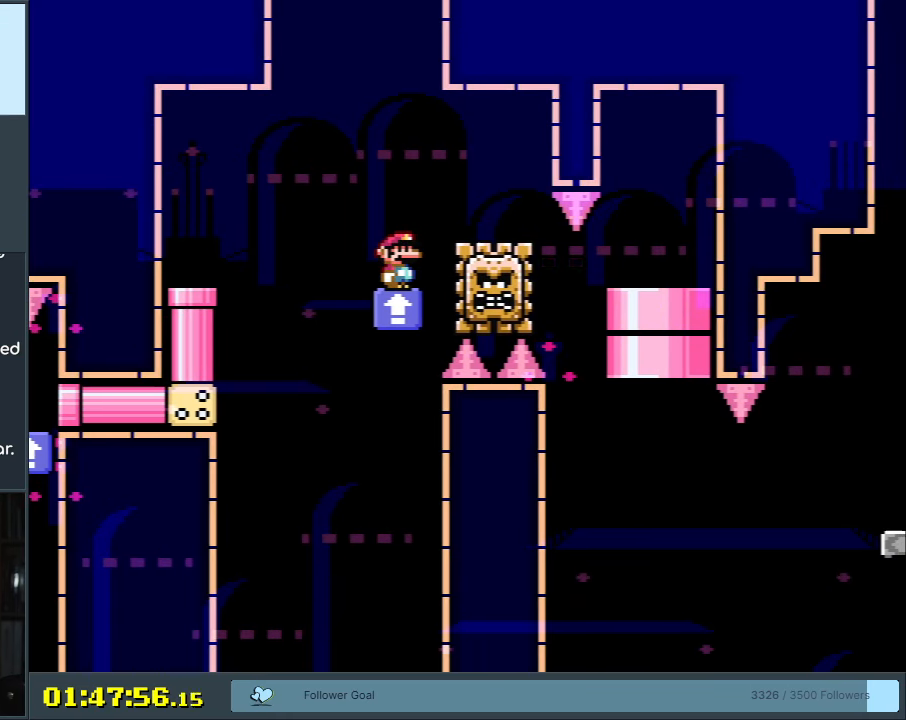
{"buttons": ["Y", "DPAD_RIGHT"], "events": [[317, "DPAD_RIGHT", "down"]]}
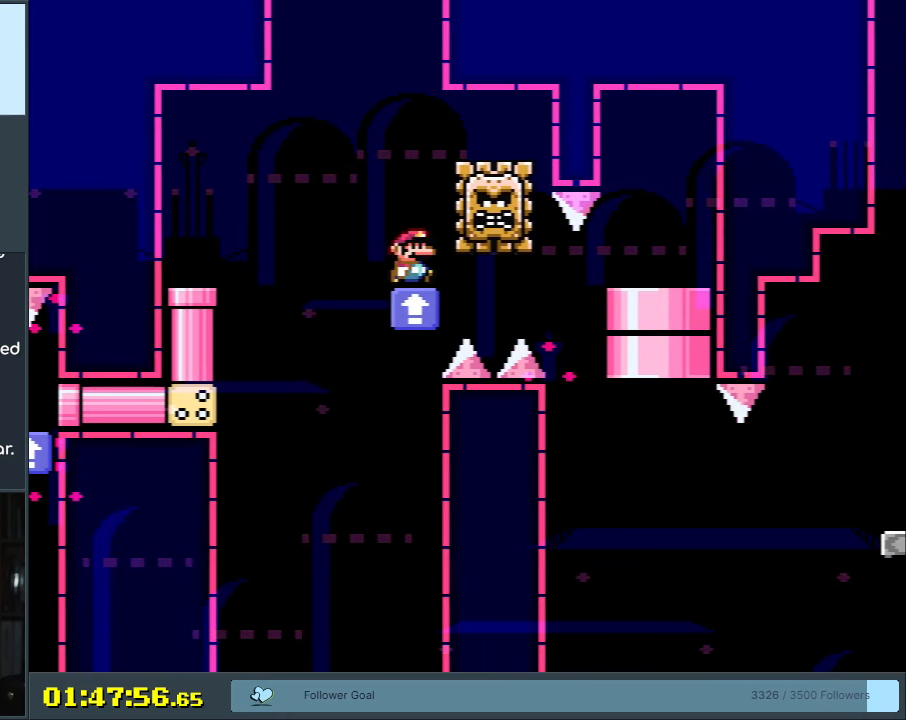
{"buttons": ["Y", "DPAD_RIGHT"], "events": []}
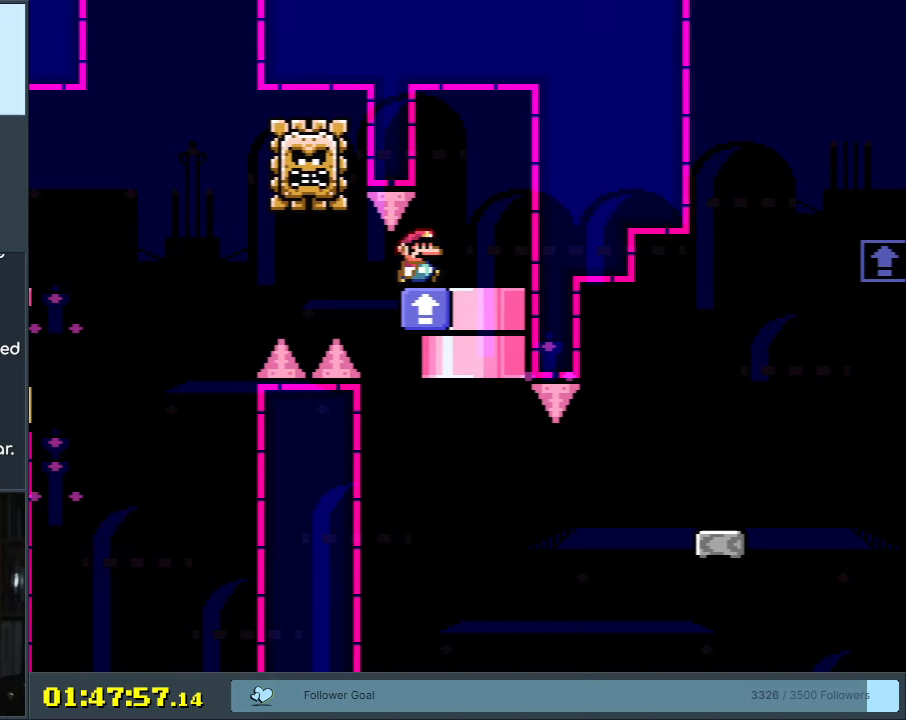
{"buttons": ["B", "Y"], "events": [[50, "DPAD_DOWN", "down"], [67, "DPAD_RIGHT", "up"], [267, "DPAD_DOWN", "up"], [350, "B", "down"]]}
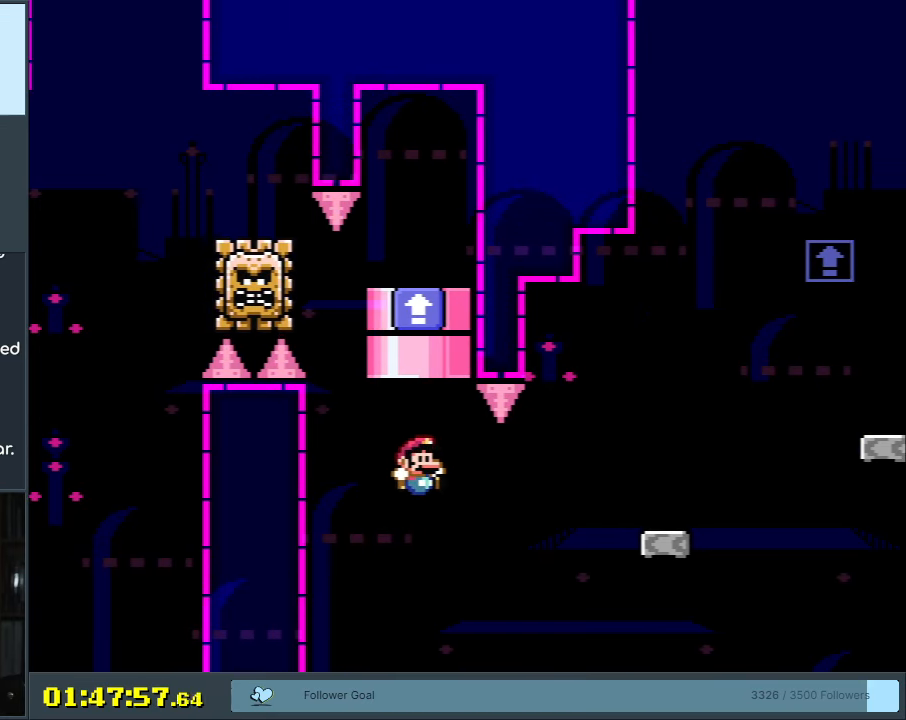
{"buttons": [], "events": [[317, "Y", "up"], [367, "B", "up"]]}
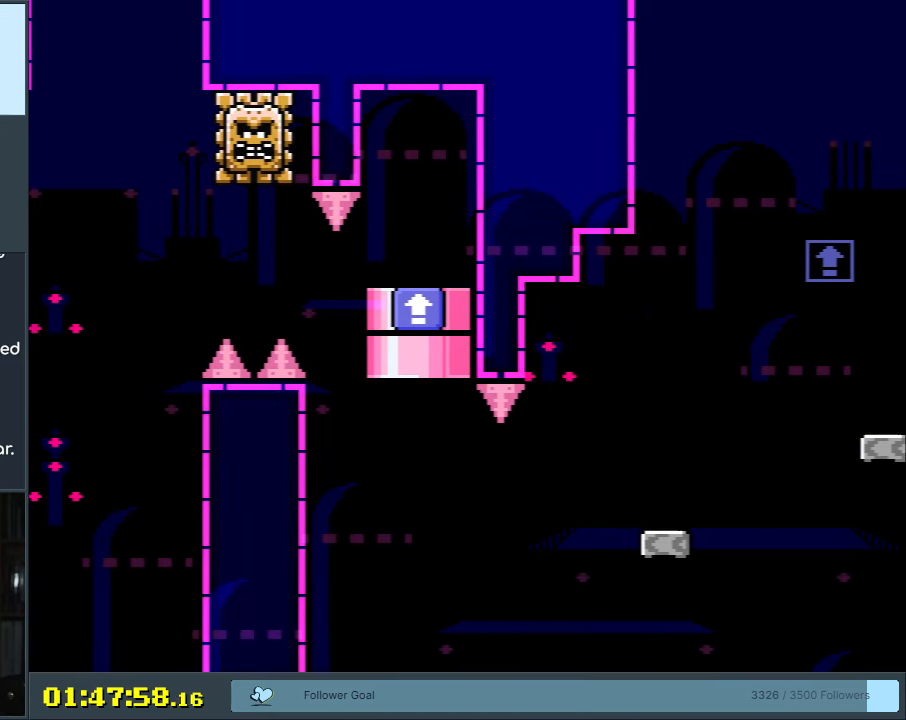
{"buttons": [], "events": [[17, "A", "down"], [83, "A", "up"], [167, "A", "down"], [283, "A", "up"]]}
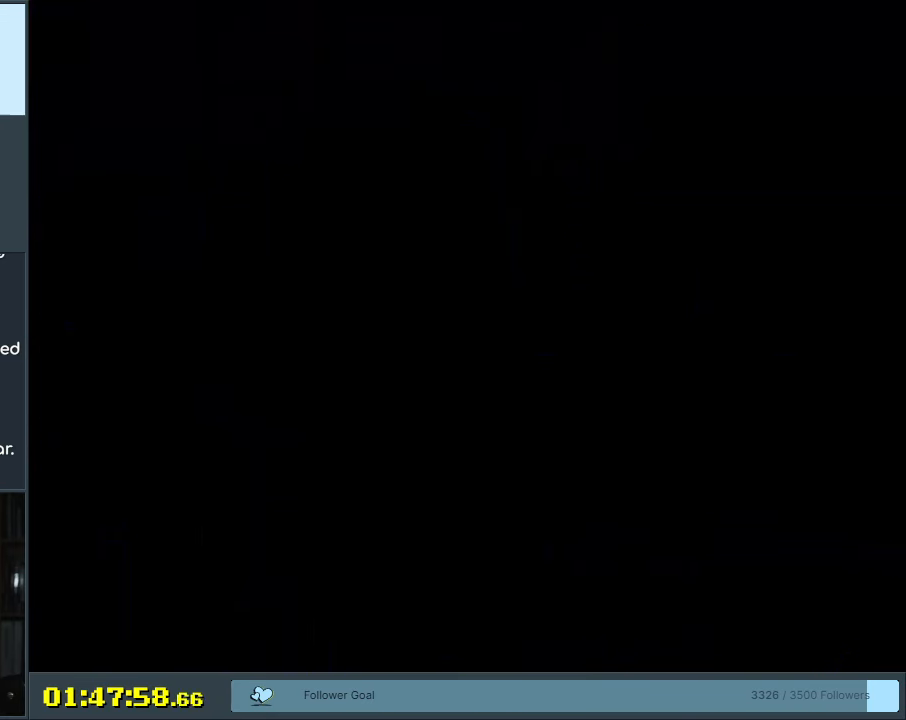
{"buttons": ["A", "X", "DPAD_RIGHT"], "events": [[167, "B", "down"], [167, "Y", "down"], [200, "B", "up"], [200, "X", "down"], [217, "Y", "up"], [283, "DPAD_RIGHT", "down"], [500, "A", "down"]]}
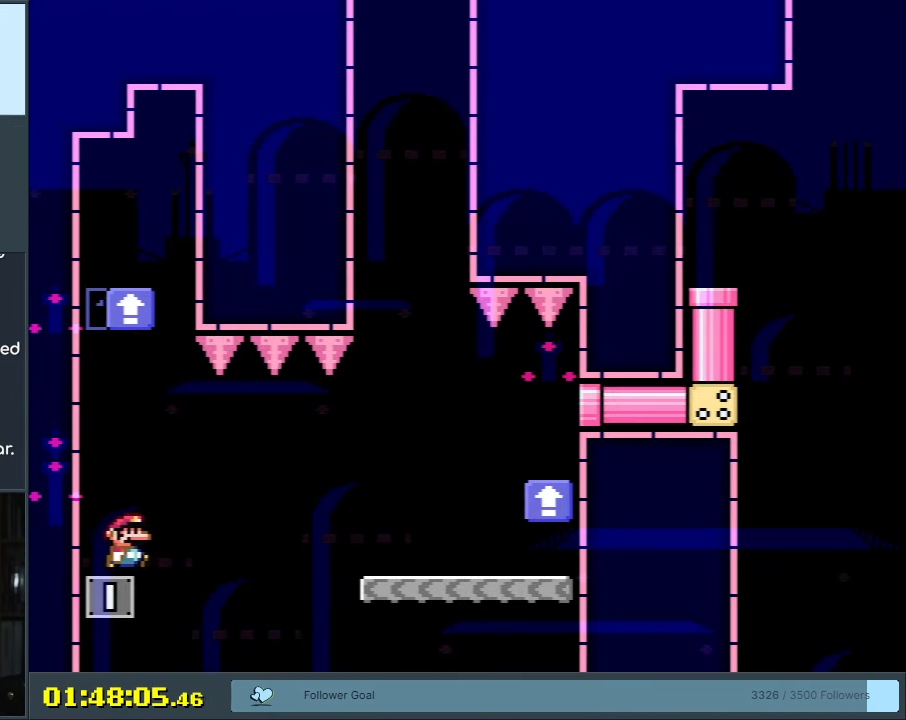
{"buttons": ["A", "X", "DPAD_RIGHT"], "events": [[67, "A", "up"], [200, "A", "down"]]}
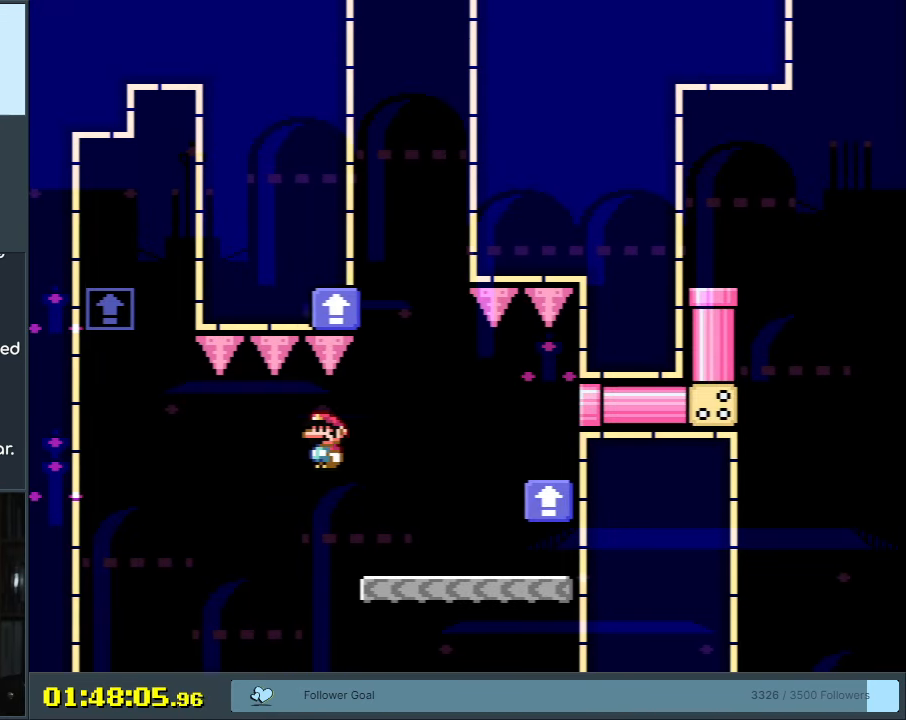
{"buttons": ["Y", "DPAD_LEFT"], "events": [[67, "A", "up"], [83, "X", "up"], [83, "Y", "down"], [367, "B", "down"], [383, "DPAD_RIGHT", "up"], [417, "DPAD_UP", "down"], [450, "DPAD_LEFT", "down"], [450, "DPAD_UP", "up"], [483, "B", "up"]]}
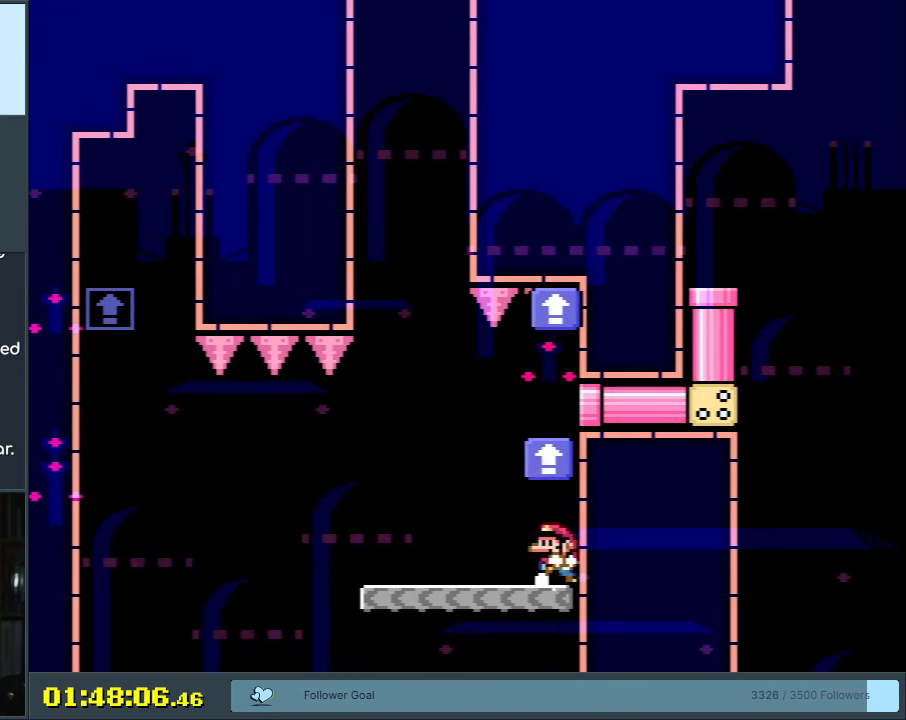
{"buttons": ["Y", "DPAD_RIGHT"], "events": [[200, "B", "down"], [217, "DPAD_UP", "down"], [233, "DPAD_LEFT", "up"], [250, "DPAD_UP", "up"], [267, "DPAD_RIGHT", "down"], [417, "B", "up"]]}
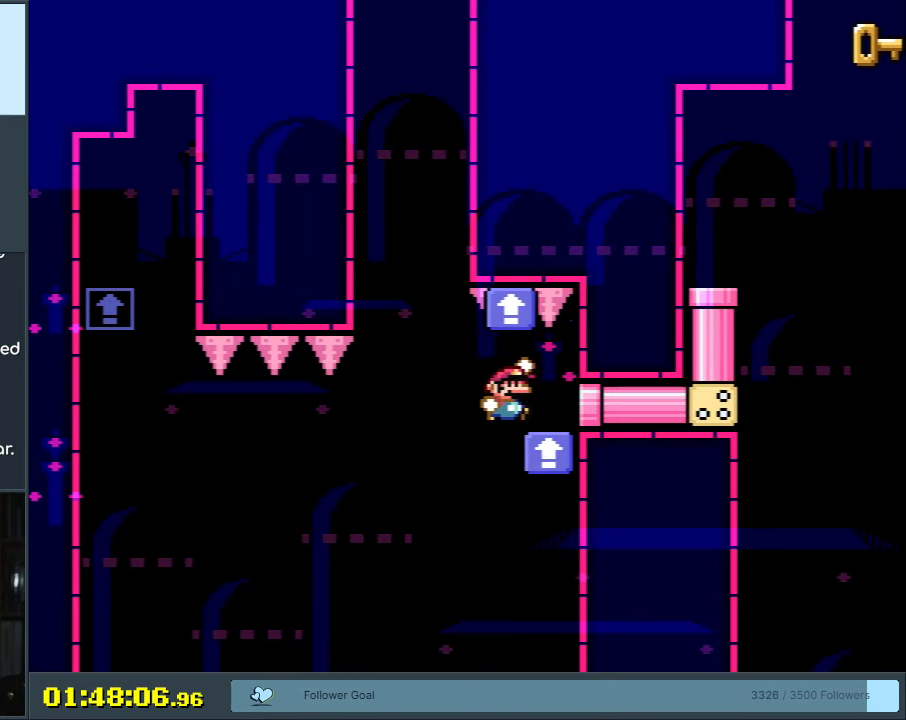
{"buttons": ["B", "Y", "DPAD_RIGHT"], "events": [[33, "B", "down"]]}
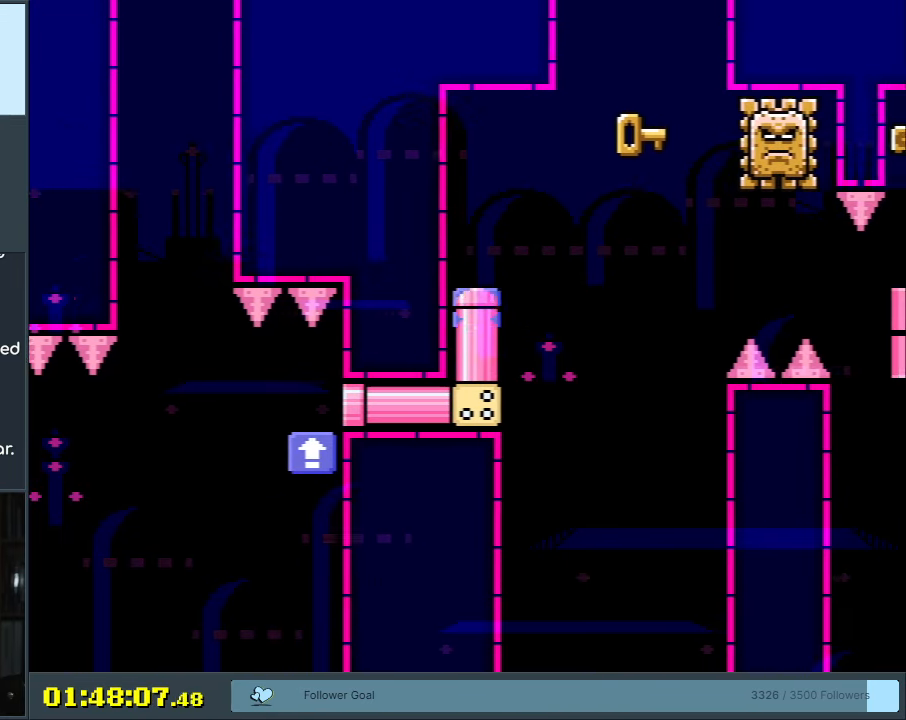
{"buttons": ["B", "Y", "DPAD_RIGHT"], "events": []}
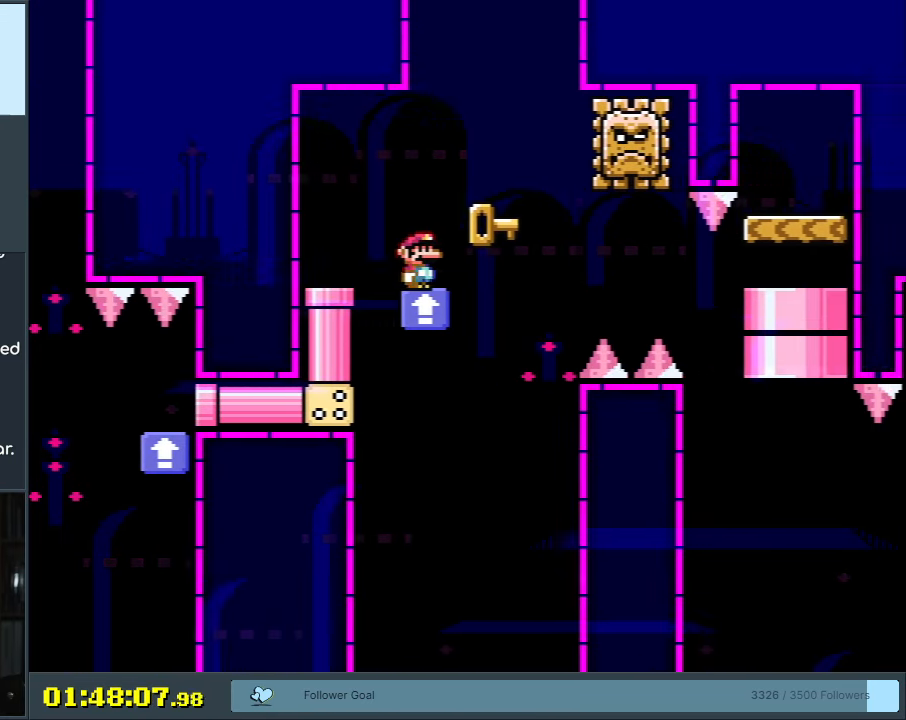
{"buttons": ["B", "Y", "DPAD_LEFT"], "events": [[50, "DPAD_RIGHT", "up"], [333, "DPAD_LEFT", "down"]]}
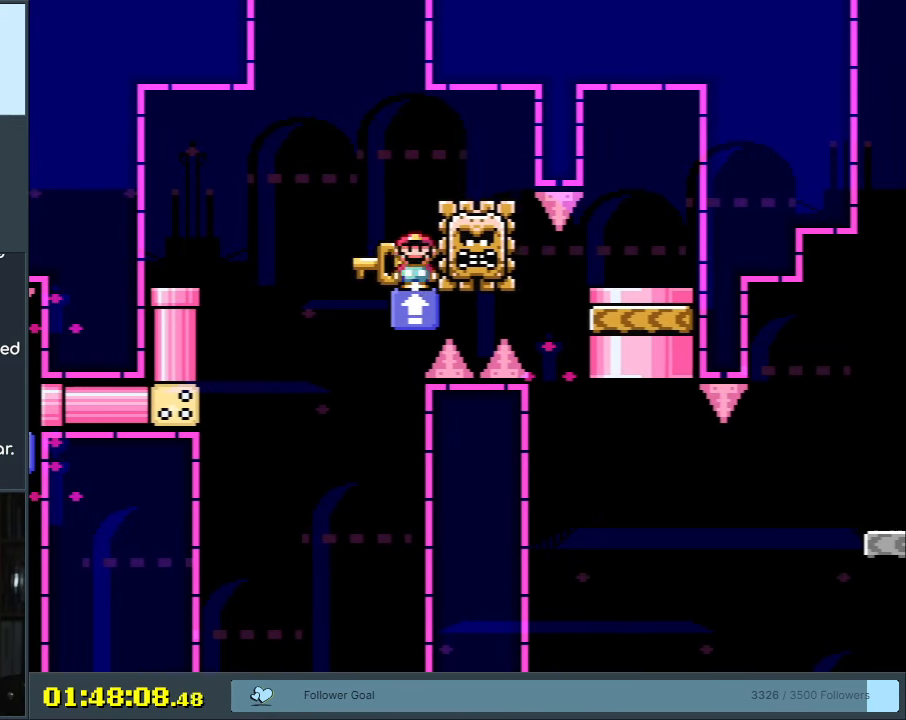
{"buttons": ["B", "Y"], "events": [[100, "DPAD_LEFT", "up"], [183, "DPAD_RIGHT", "down"], [250, "DPAD_RIGHT", "up"]]}
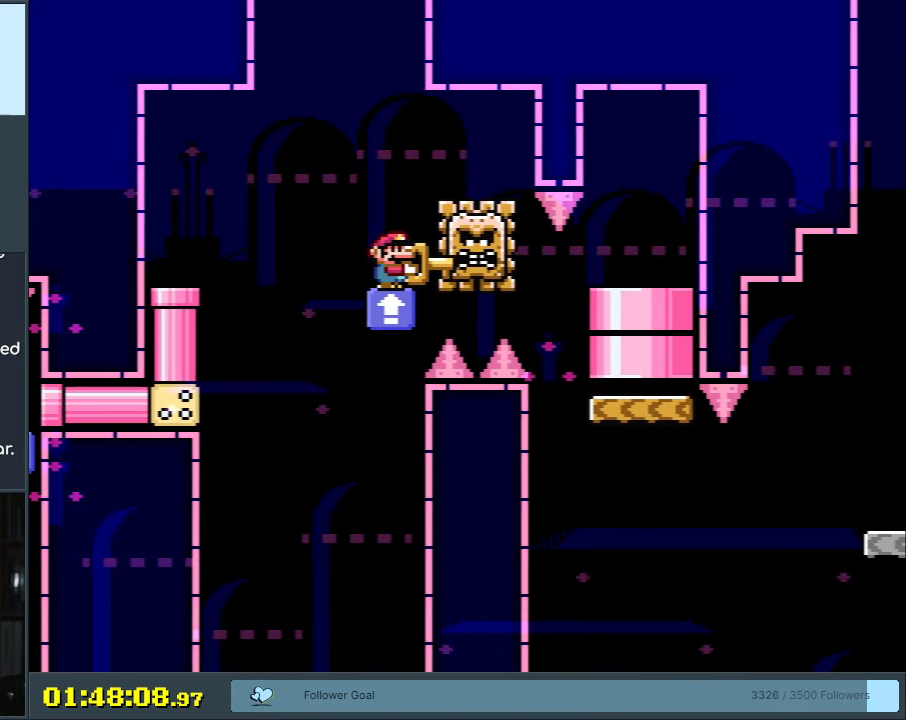
{"buttons": ["B", "Y", "DPAD_RIGHT"], "events": [[167, "DPAD_RIGHT", "down"]]}
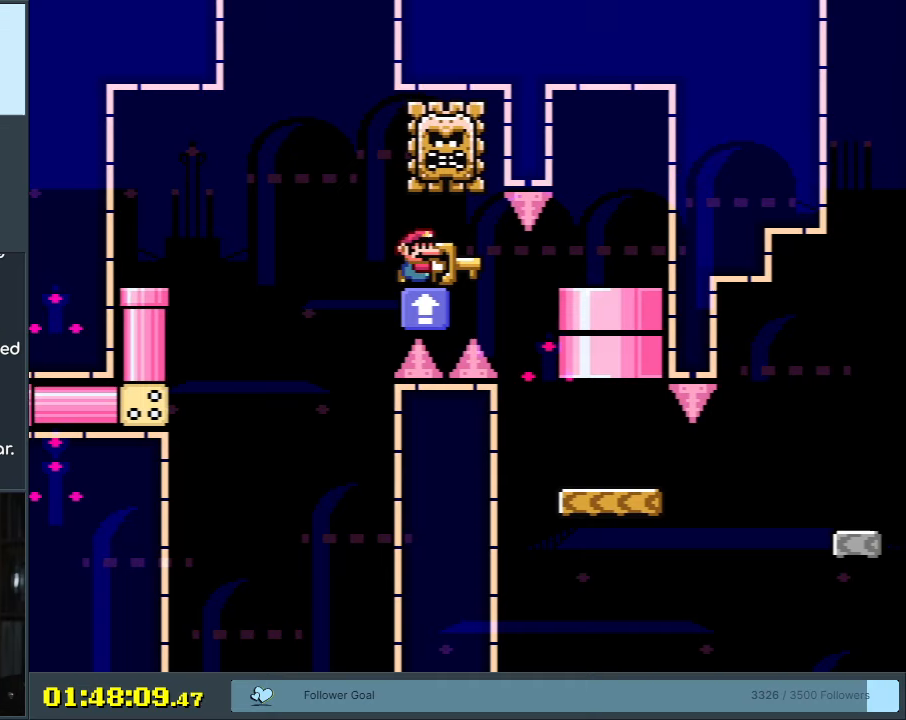
{"buttons": ["B", "Y"], "events": [[317, "DPAD_DOWN", "down"], [333, "DPAD_RIGHT", "up"], [500, "DPAD_DOWN", "up"]]}
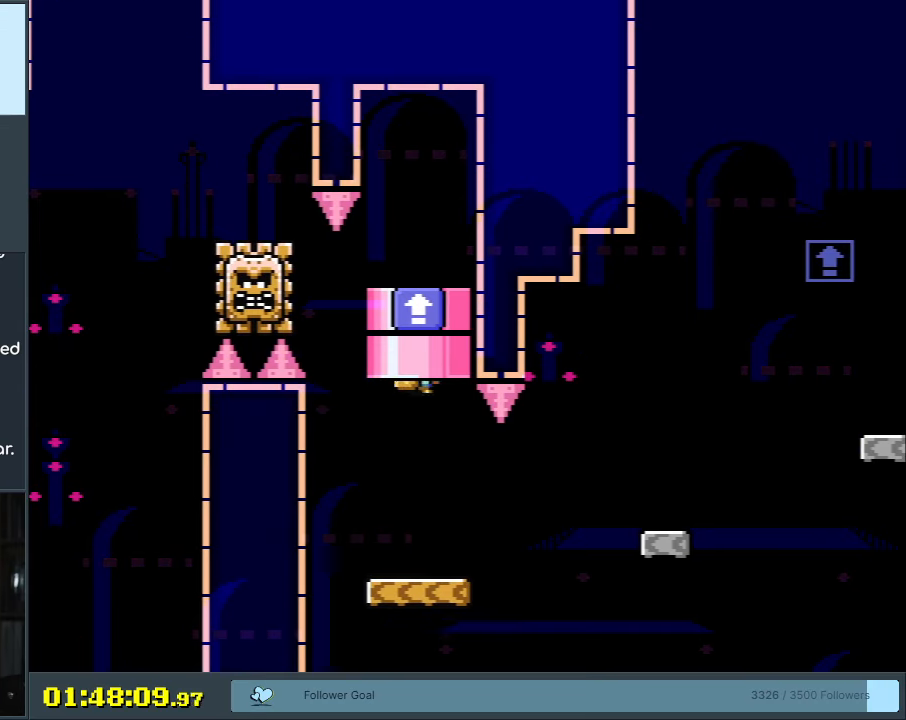
{"buttons": ["Y", "DPAD_RIGHT"], "events": [[150, "B", "up"], [233, "DPAD_RIGHT", "down"], [350, "DPAD_RIGHT", "up"], [500, "DPAD_RIGHT", "down"]]}
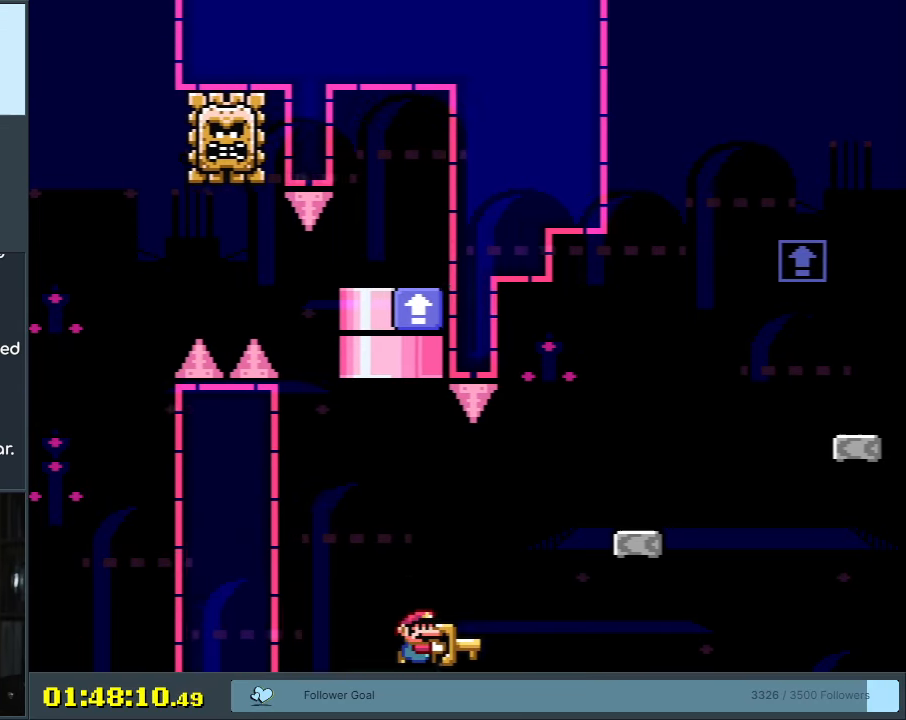
{"buttons": ["Y", "DPAD_RIGHT"], "events": [[50, "B", "down"], [267, "B", "up"]]}
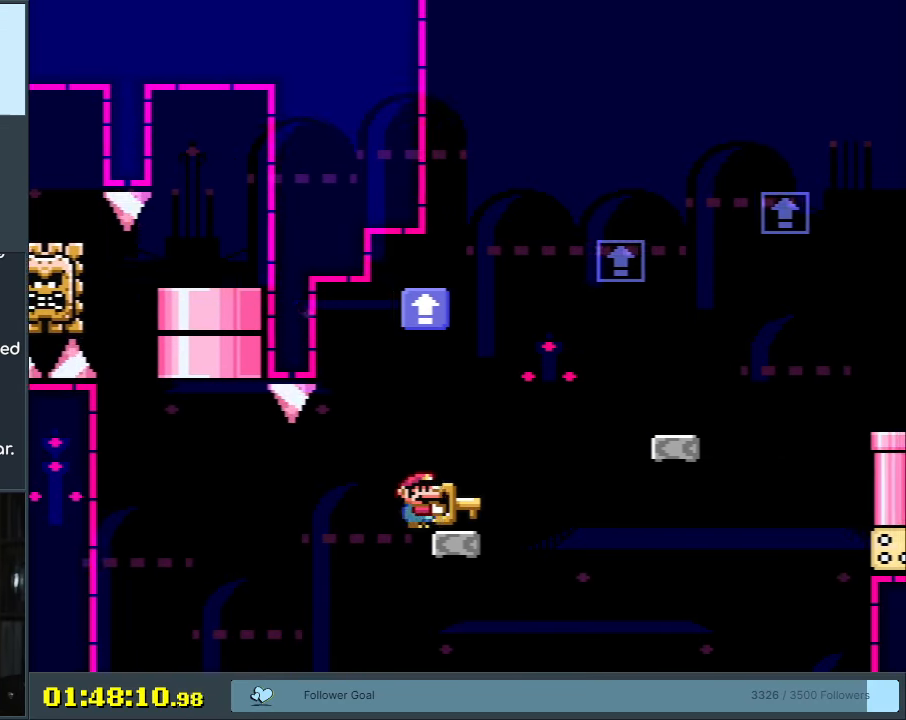
{"buttons": ["B", "Y", "DPAD_LEFT"], "events": [[33, "B", "down"], [383, "DPAD_RIGHT", "up"], [450, "DPAD_LEFT", "down"]]}
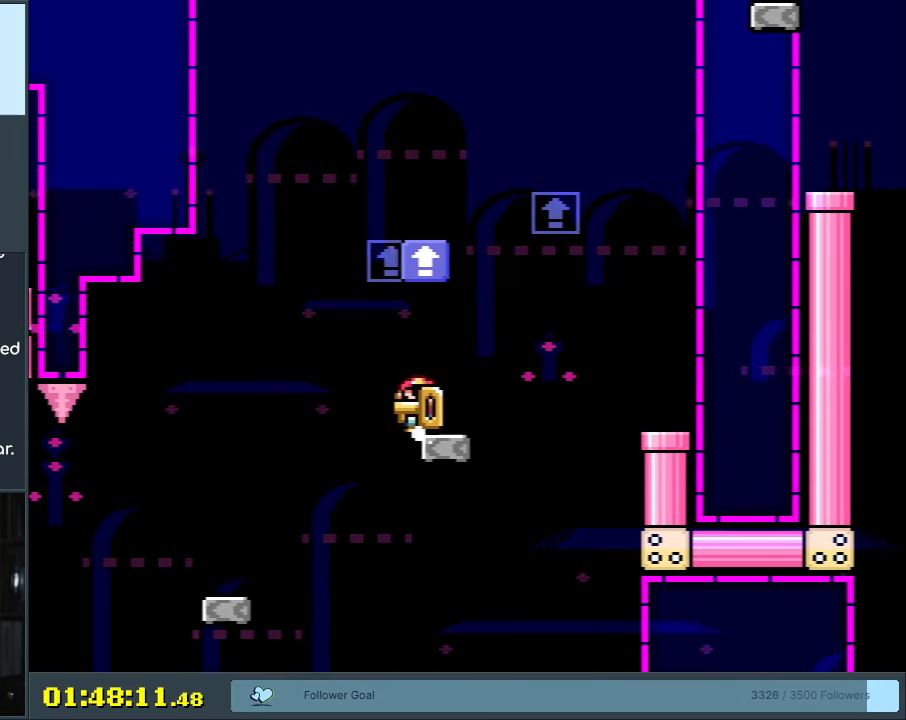
{"buttons": ["B", "Y", "DPAD_RIGHT"], "events": [[83, "B", "up"], [83, "DPAD_LEFT", "up"], [133, "DPAD_RIGHT", "down"], [350, "B", "down"], [383, "DPAD_RIGHT", "up"], [483, "DPAD_RIGHT", "down"]]}
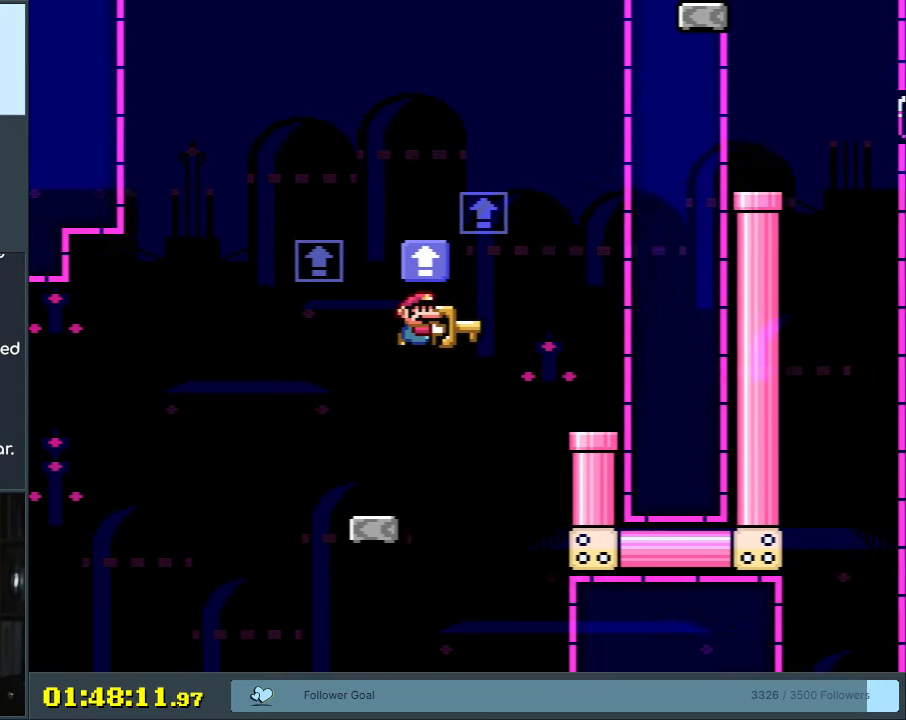
{"buttons": ["B", "Y", "DPAD_DOWN"], "events": [[383, "DPAD_DOWN", "down"], [417, "DPAD_RIGHT", "up"]]}